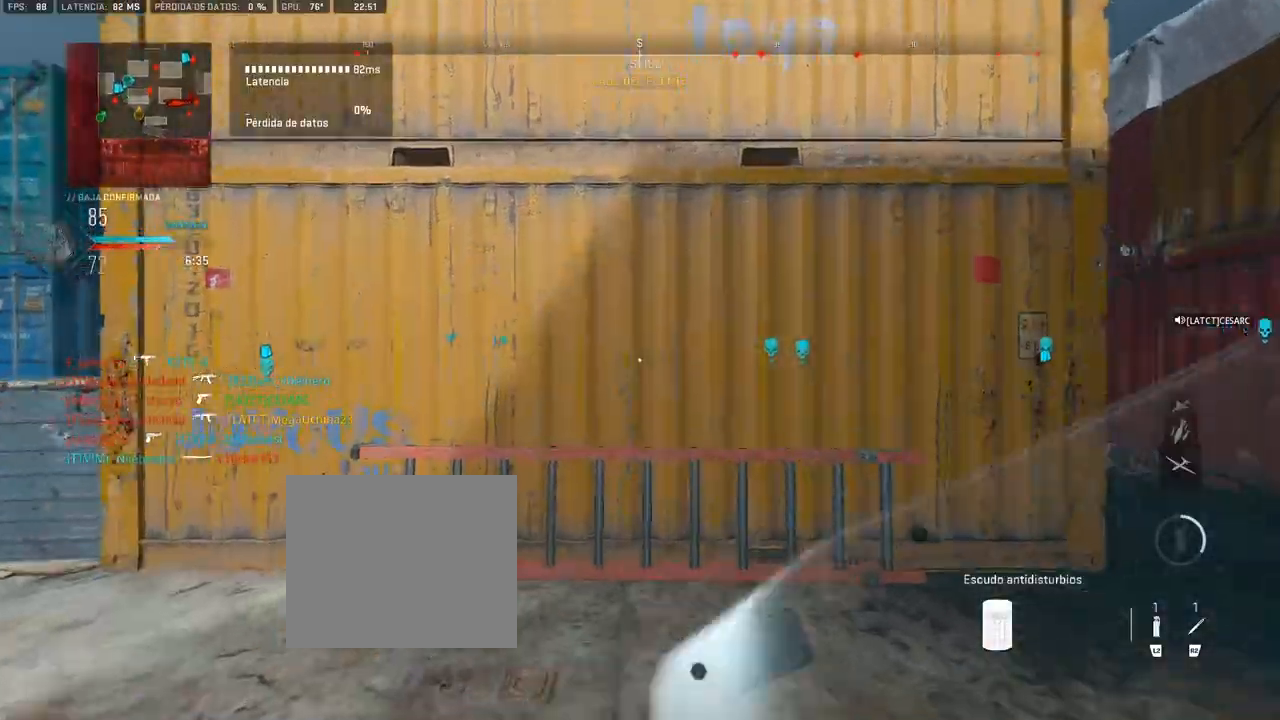
Gameplay with a controller (PlayStation layout); each line is a JSON object with the inputs held at the frame after it (dt_ms = milliseconds from this image to that frame). "button_events" lists button changes between this image and that frame as [ms after this image, input, new state], when the widget could be followed in between (sticks are given only as held states).
{"dt_ms": 500, "buttons": [], "left_stick": "up", "right_stick": "left", "button_events": []}
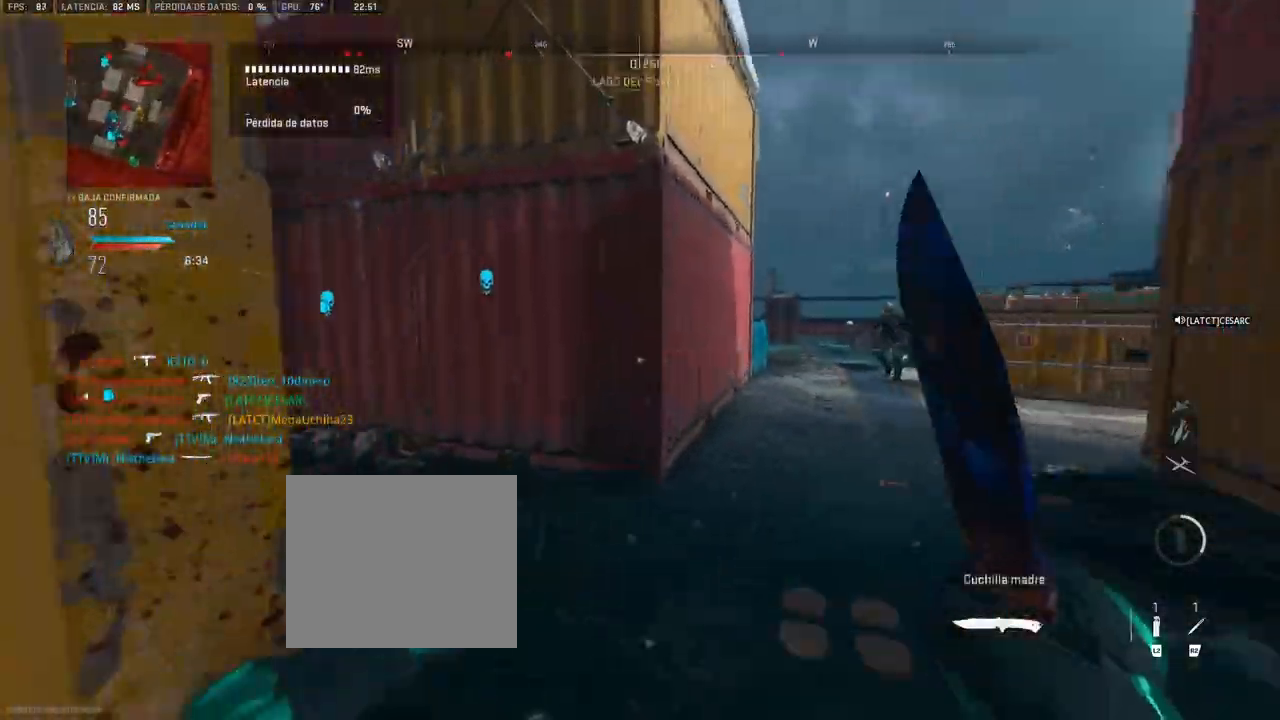
{"dt_ms": 500, "buttons": [], "left_stick": "up", "right_stick": "center", "button_events": []}
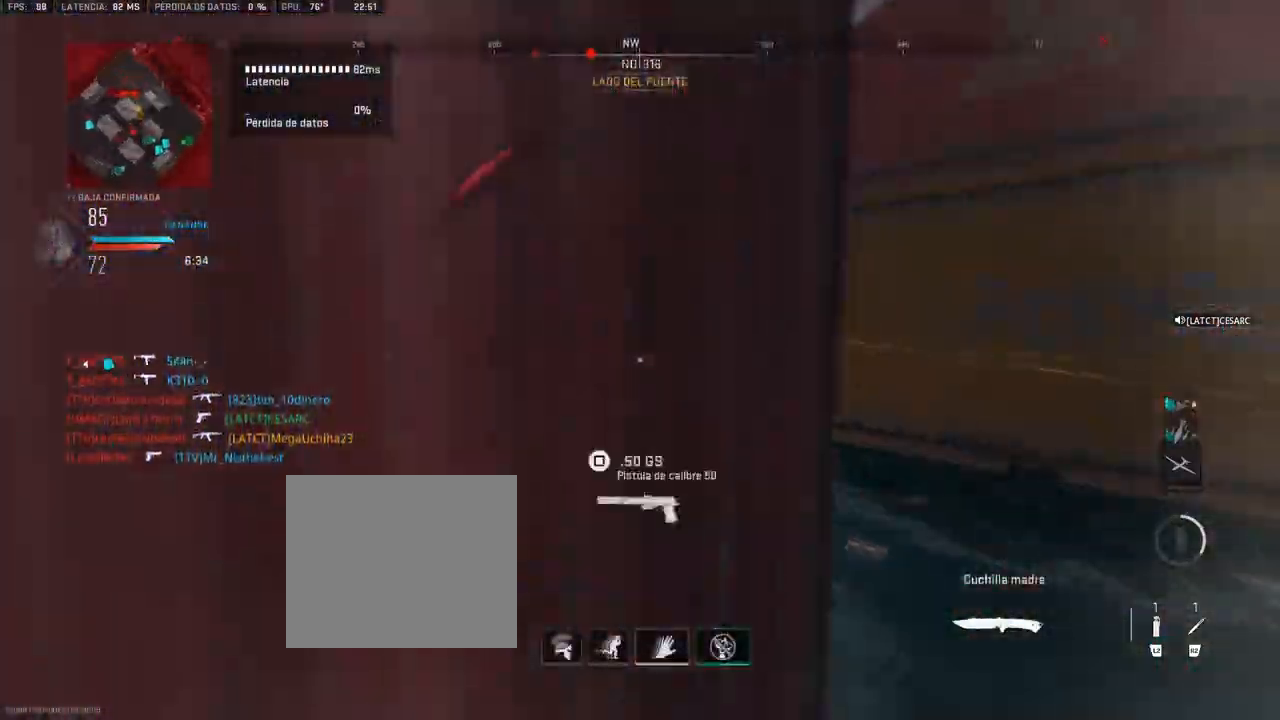
{"dt_ms": 500, "buttons": [], "left_stick": "up", "right_stick": "center", "button_events": []}
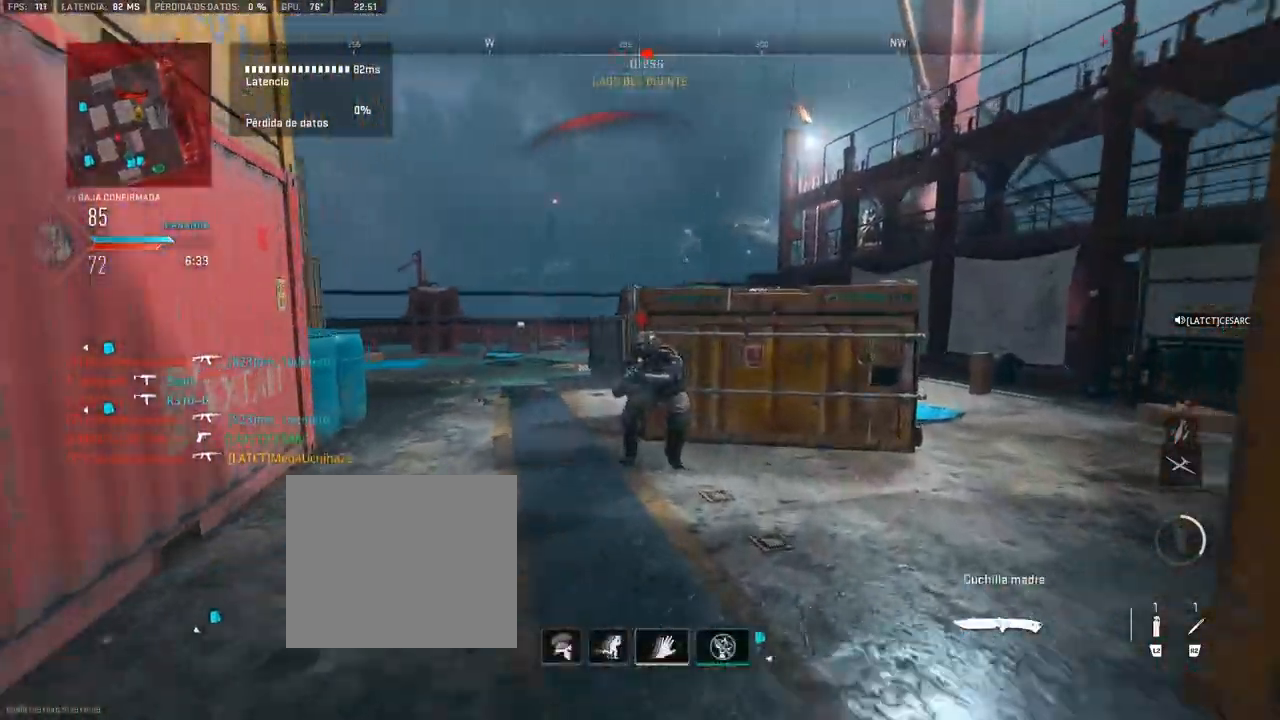
{"dt_ms": 500, "buttons": ["R1"], "left_stick": "up", "right_stick": "up-right", "button_events": [[217, "R1", "down"], [283, "R1", "up"], [350, "R1", "down"], [417, "R1", "up"], [450, "R1", "down"]]}
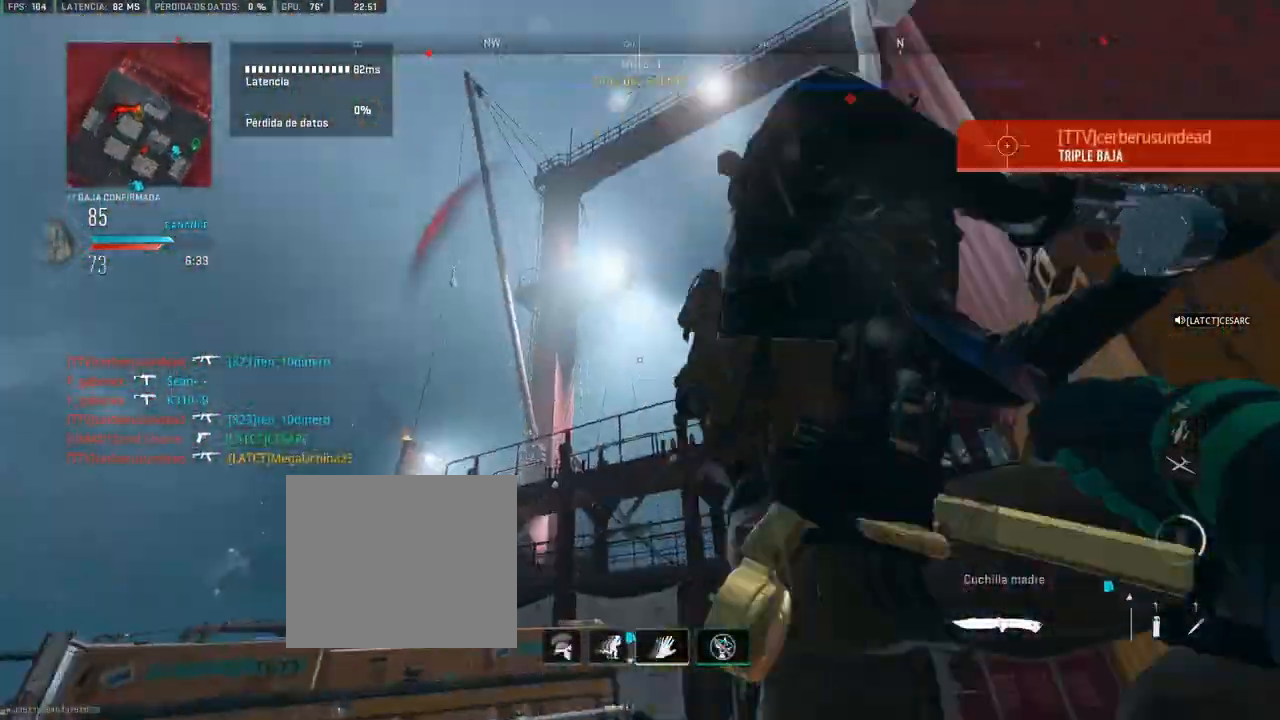
{"dt_ms": 500, "buttons": [], "left_stick": "up-right", "right_stick": "down-right", "button_events": [[33, "R1", "up"]]}
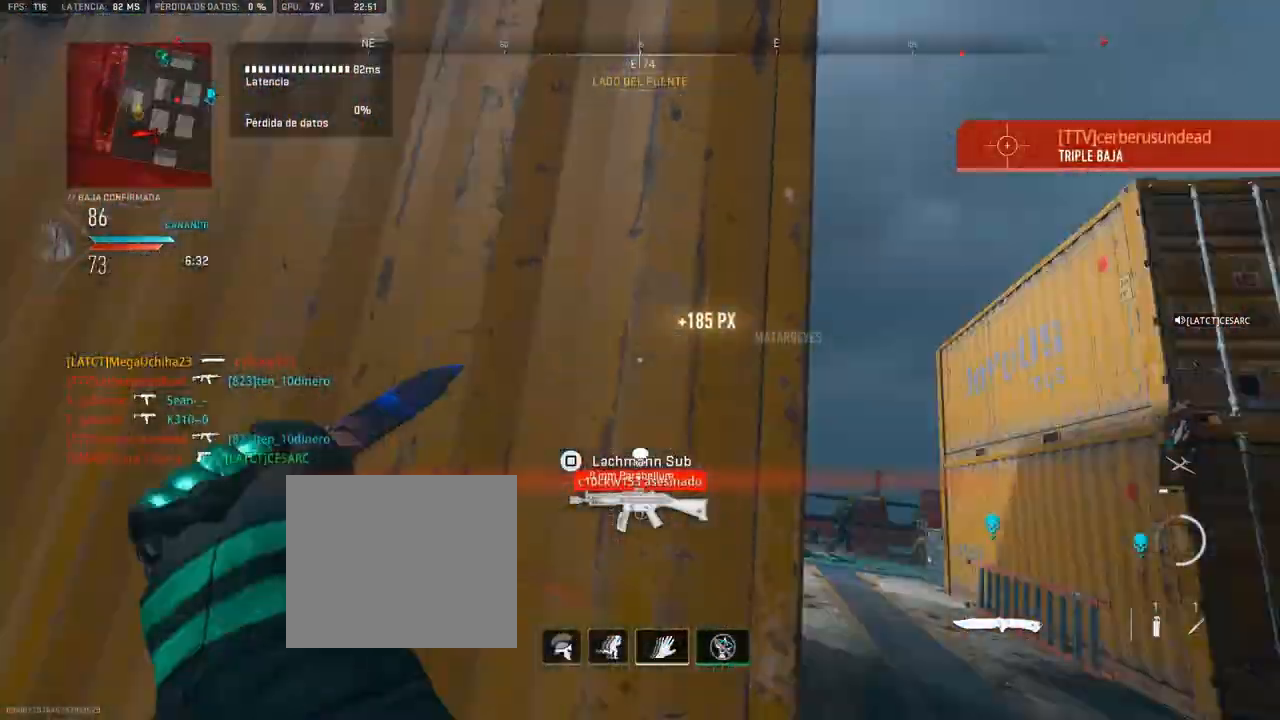
{"dt_ms": 1000, "buttons": [], "left_stick": "up", "right_stick": "center", "button_events": []}
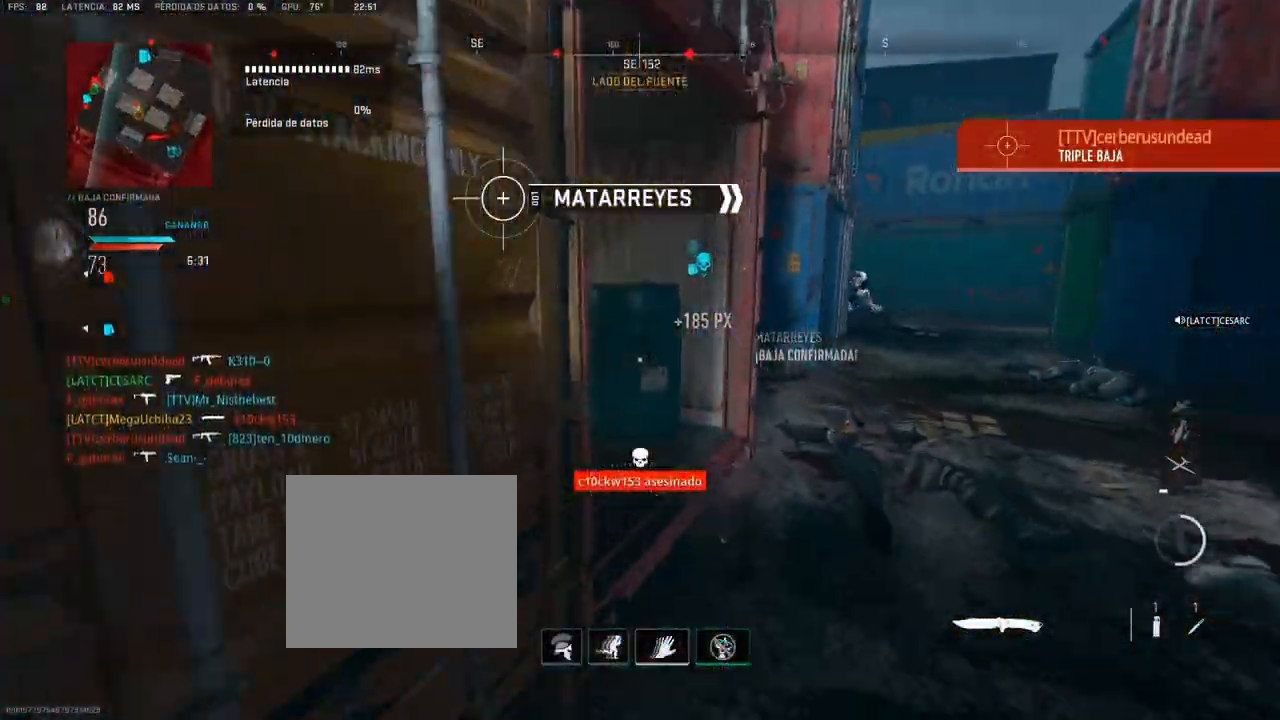
{"dt_ms": 1000, "buttons": ["R1"], "left_stick": "left", "right_stick": "right", "button_events": [[150, "R2", "down"], [267, "R2", "up"], [700, "R1", "down"], [783, "R1", "up"], [833, "R1", "down"], [900, "R1", "up"], [950, "R1", "down"]]}
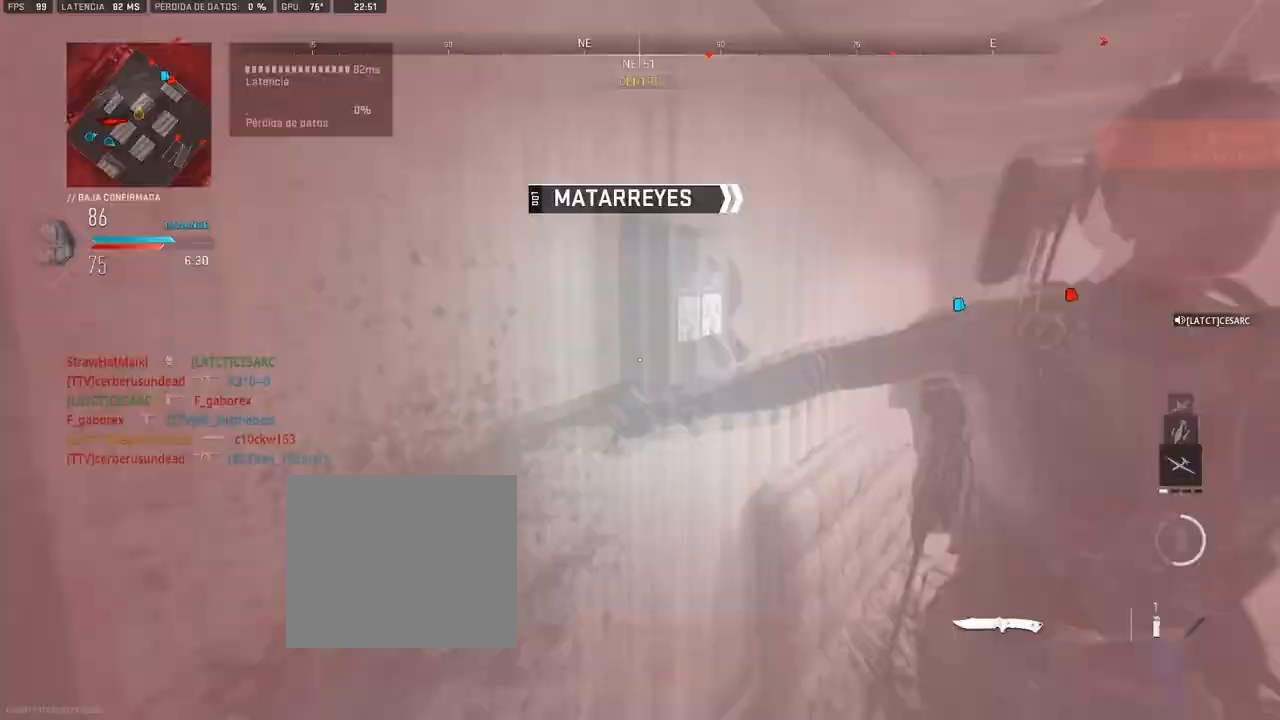
{"dt_ms": 1000, "buttons": [], "left_stick": "up", "right_stick": "center", "button_events": [[17, "R1", "up"], [83, "R1", "down"], [150, "R1", "up"], [183, "R1", "down"], [267, "R1", "up"], [333, "R1", "down"], [383, "R1", "up"], [450, "R1", "down"], [517, "R1", "up"], [567, "R1", "down"], [617, "R1", "up"]]}
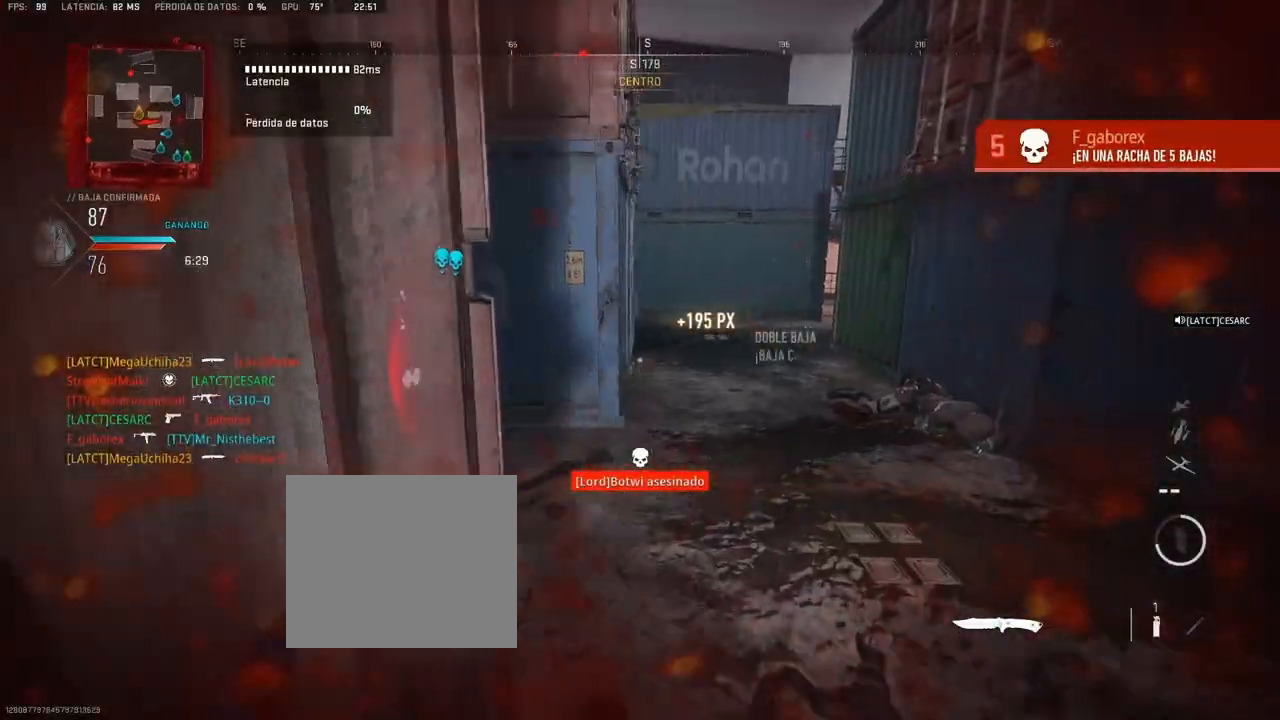
{"dt_ms": 1000, "buttons": [], "left_stick": "up", "right_stick": "center", "button_events": []}
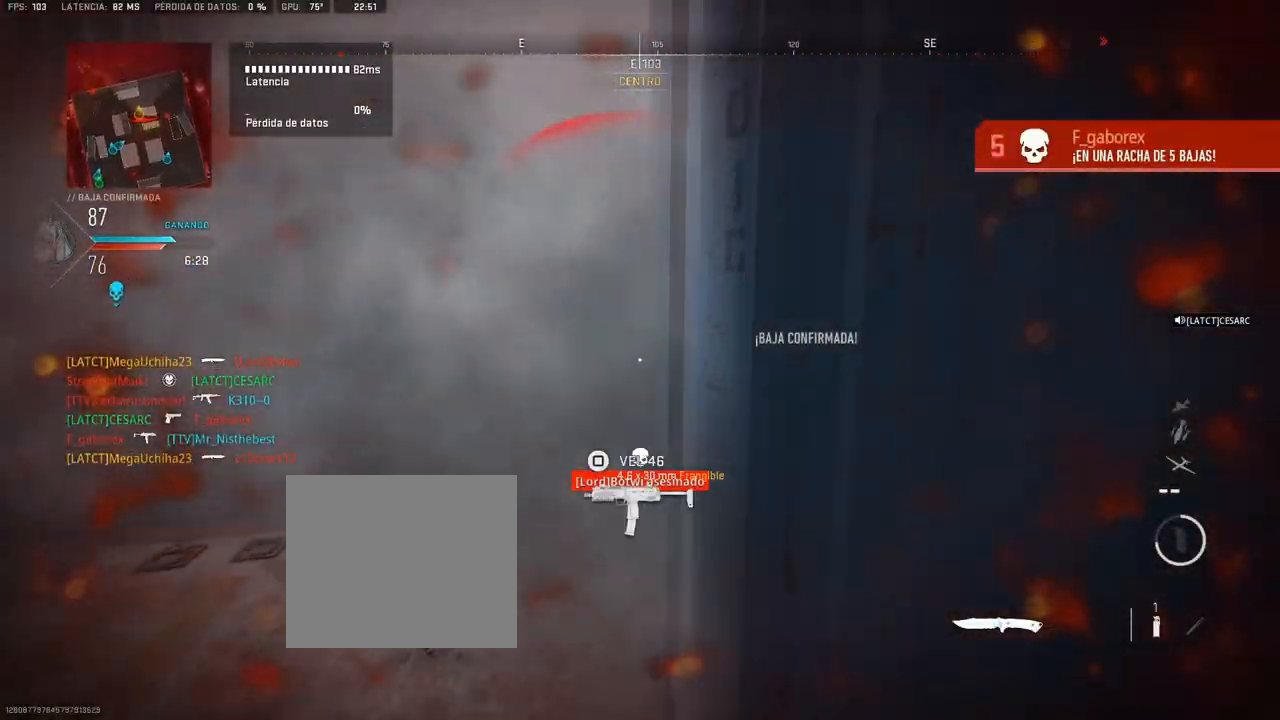
{"dt_ms": 500, "buttons": [], "left_stick": "up", "right_stick": "center", "button_events": []}
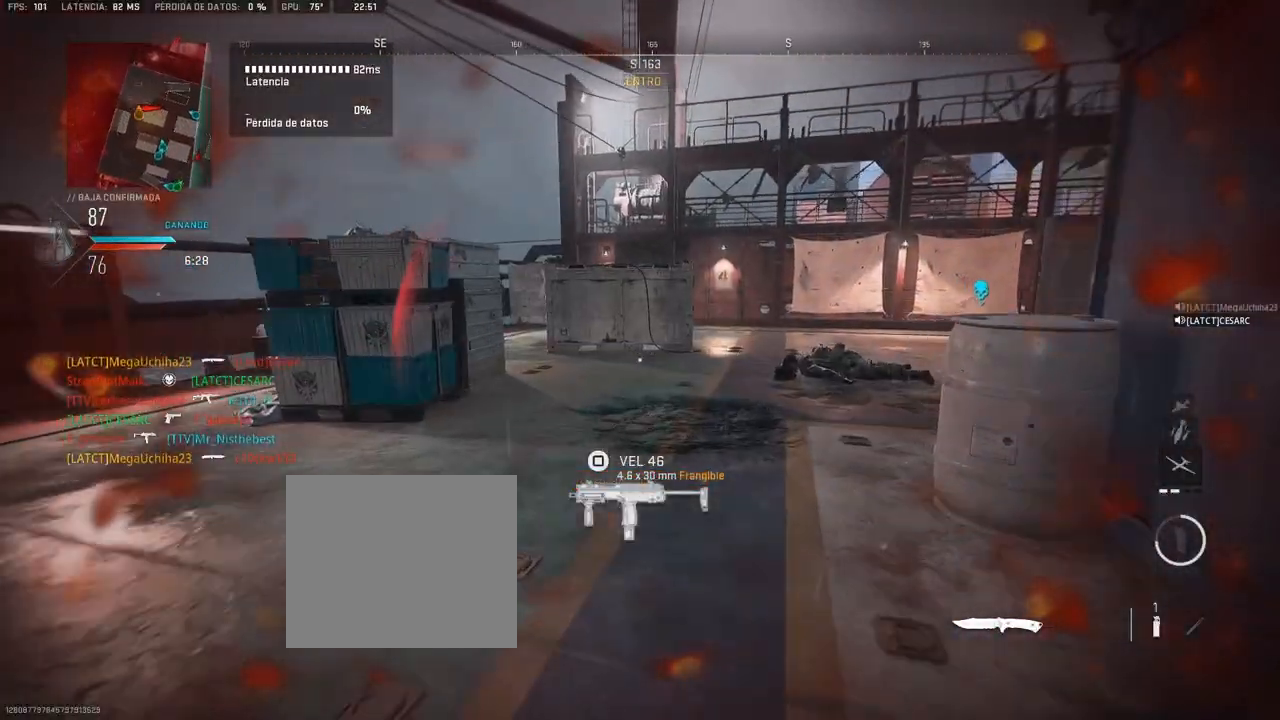
{"dt_ms": 1000, "buttons": [], "left_stick": "up", "right_stick": "center", "button_events": []}
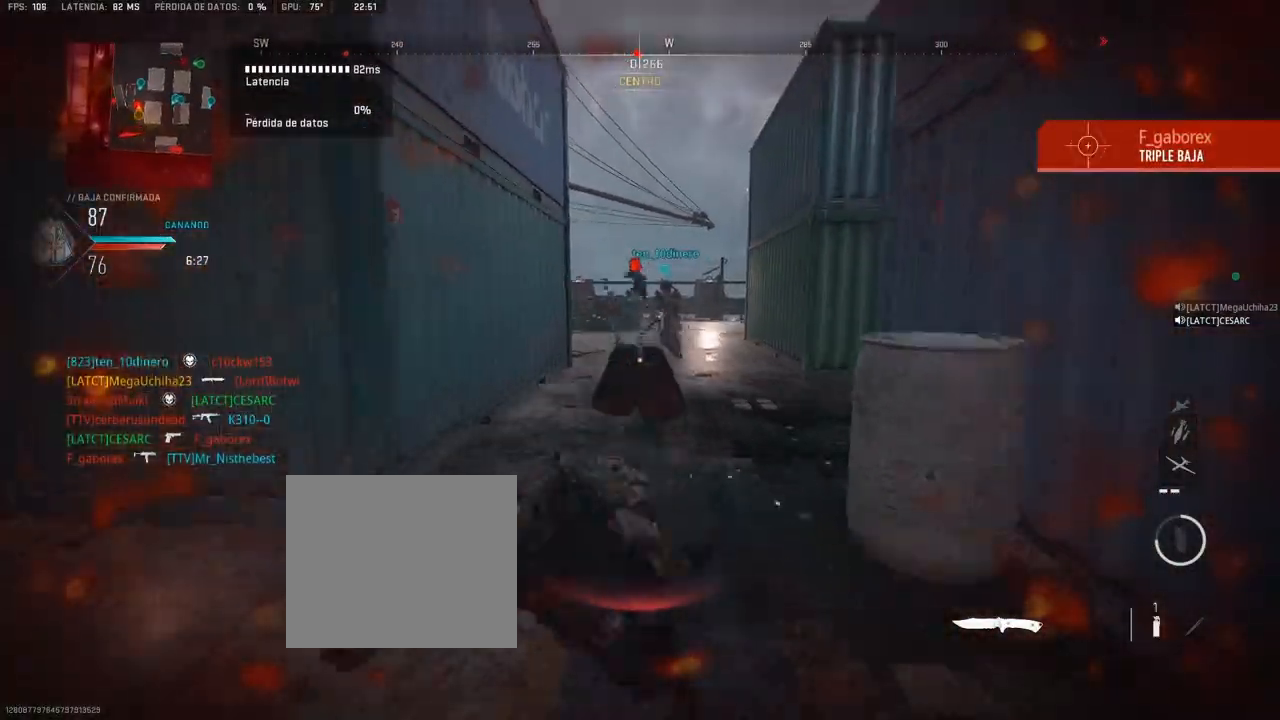
{"dt_ms": 500, "buttons": [], "left_stick": "up", "right_stick": "right", "button_events": []}
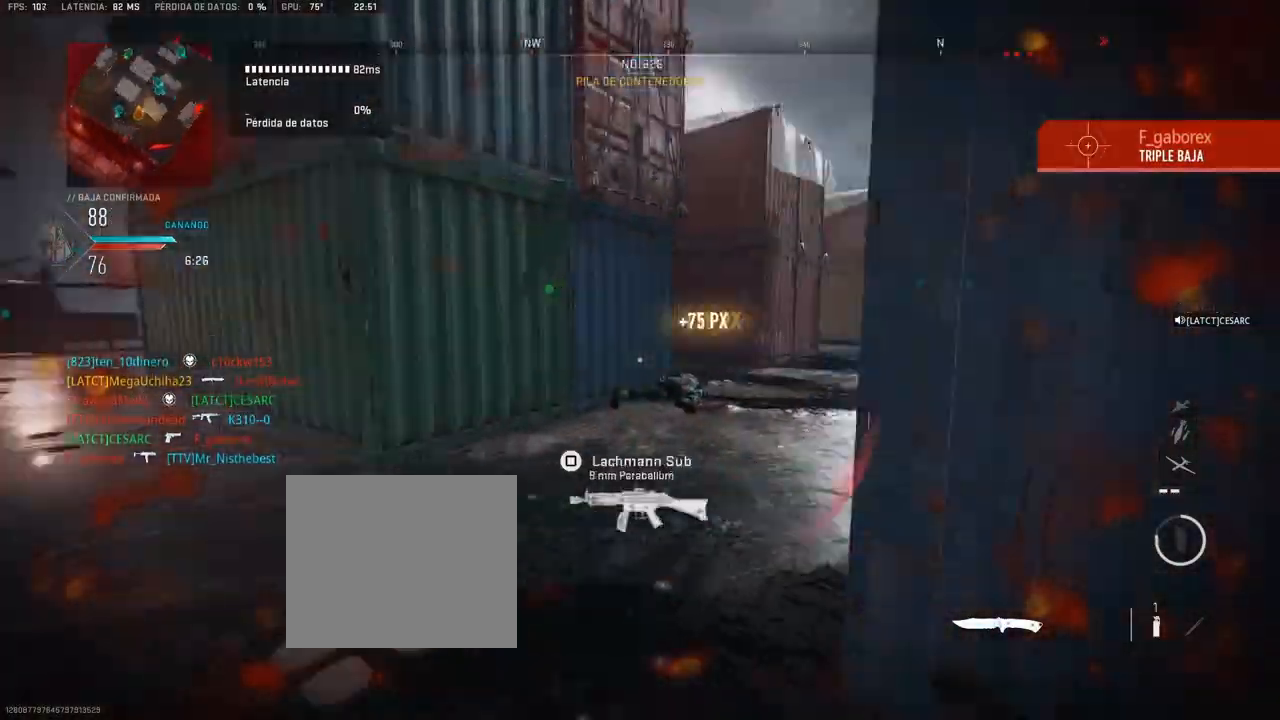
{"dt_ms": 500, "buttons": [], "left_stick": "up", "right_stick": "center", "button_events": []}
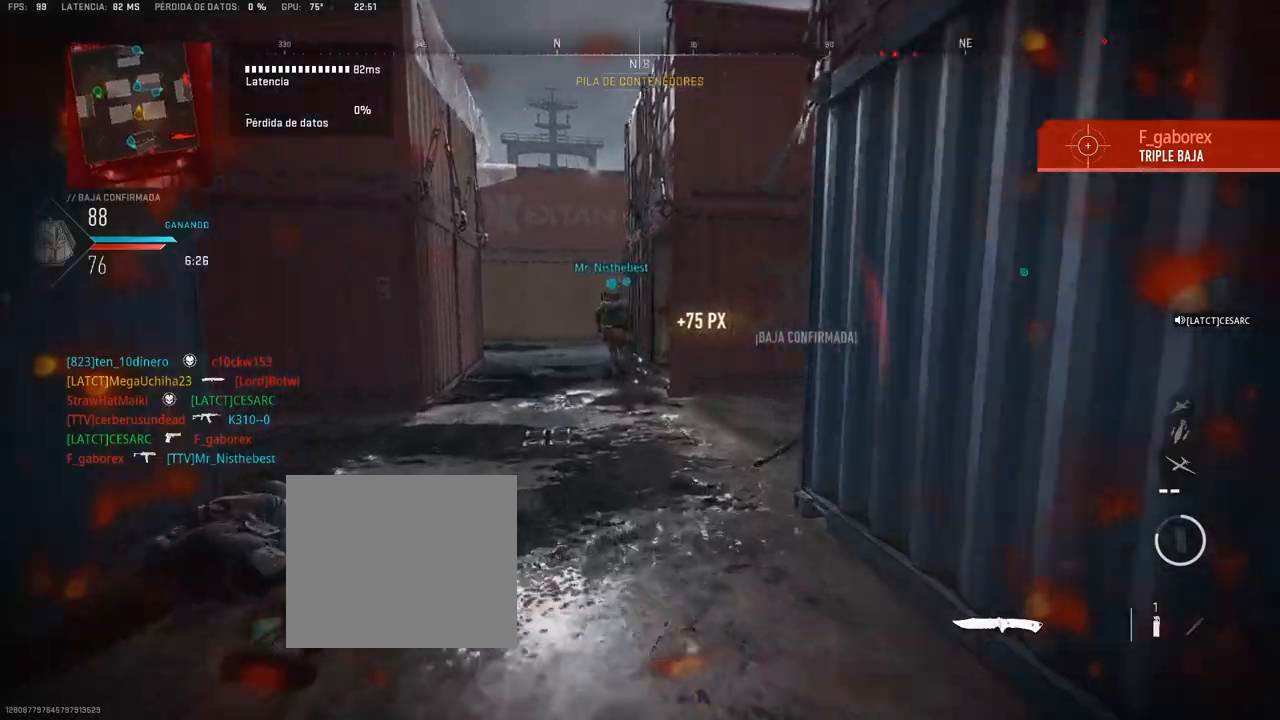
{"dt_ms": 500, "buttons": [], "left_stick": "up", "right_stick": "center", "button_events": []}
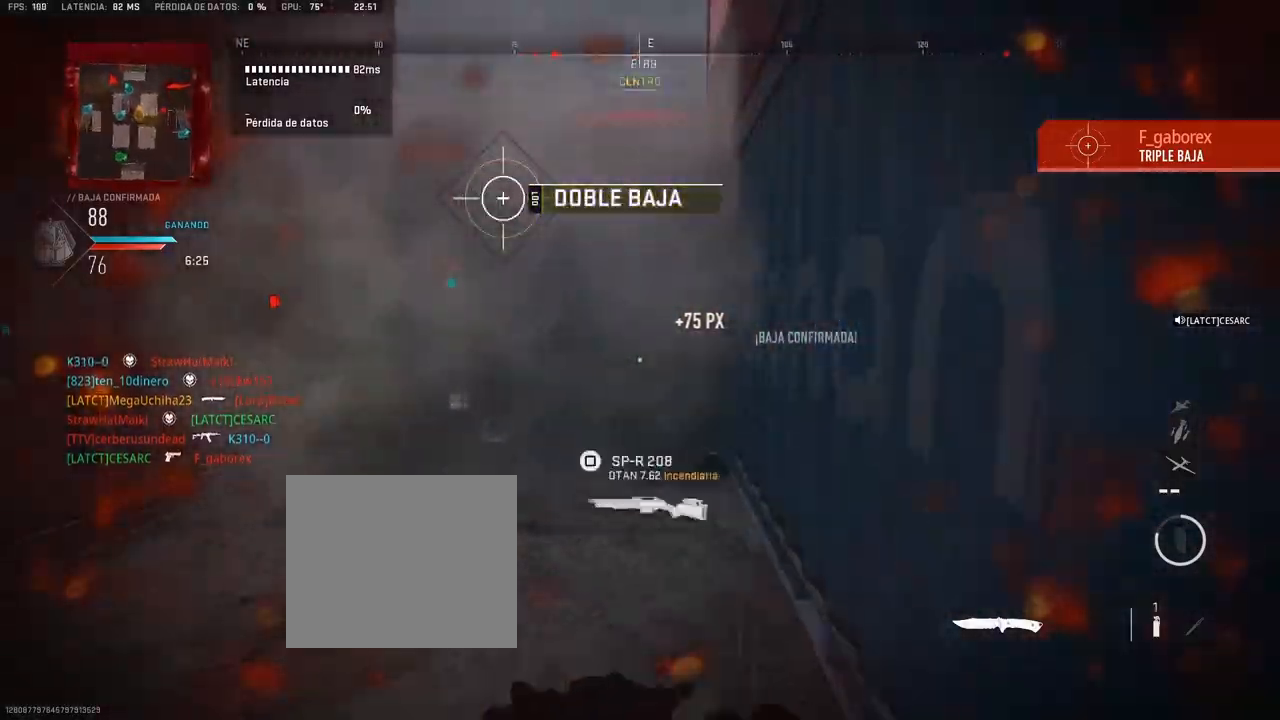
{"dt_ms": 500, "buttons": [], "left_stick": "up", "right_stick": "center", "button_events": []}
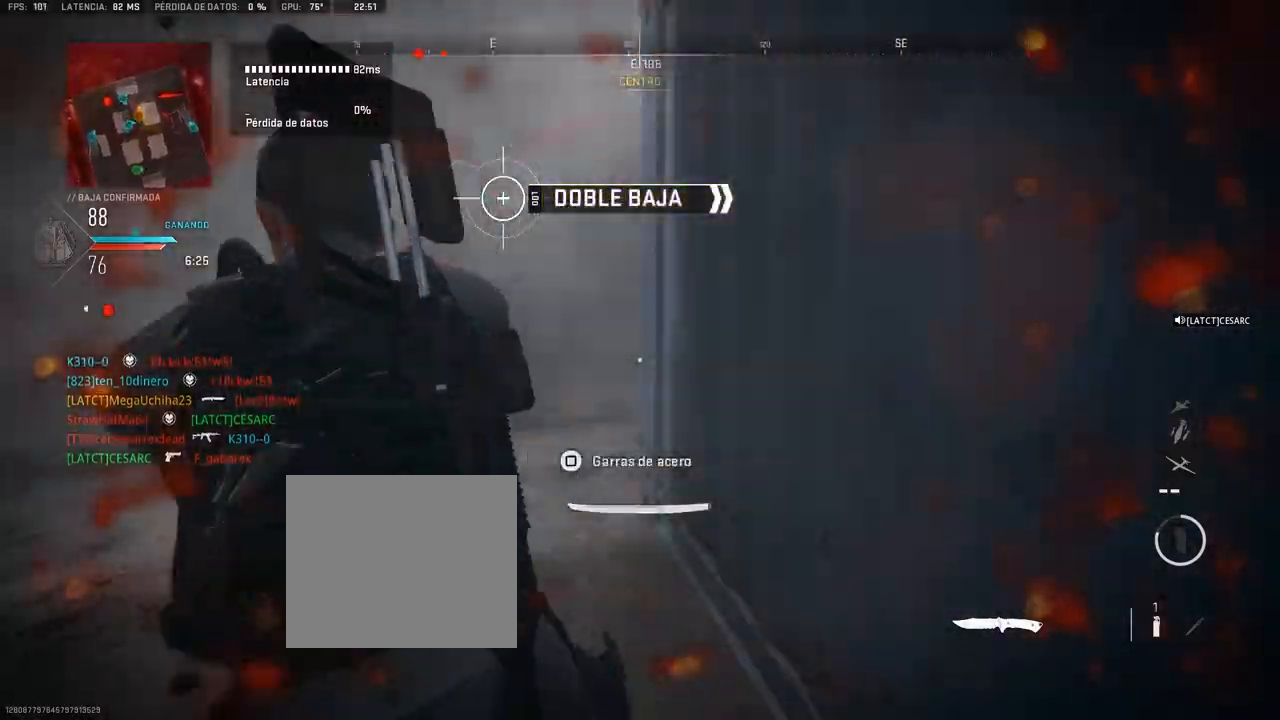
{"dt_ms": 1000, "buttons": [], "left_stick": "up", "right_stick": "center", "button_events": [[183, "R1", "down"], [283, "R1", "up"], [333, "R1", "down"], [417, "R1", "up"], [450, "R1", "down"], [533, "R1", "up"], [583, "R1", "down"], [633, "R1", "up"]]}
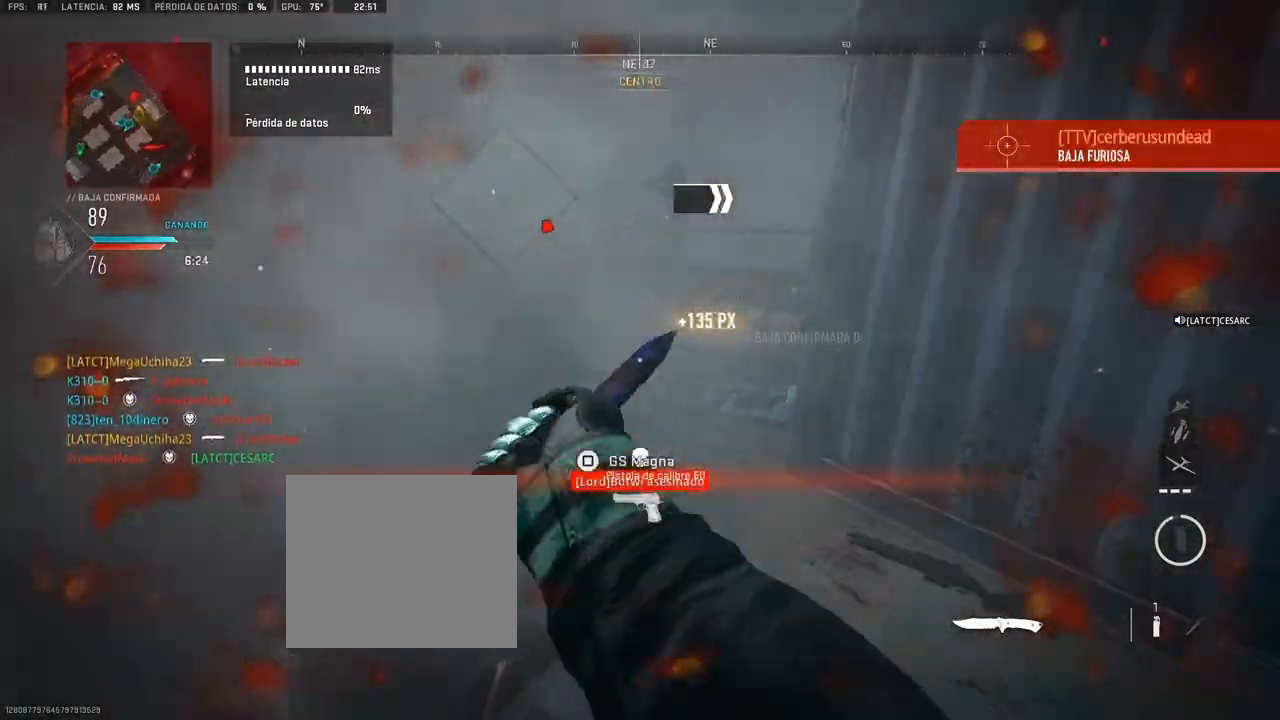
{"dt_ms": 500, "buttons": [], "left_stick": "up", "right_stick": "center", "button_events": []}
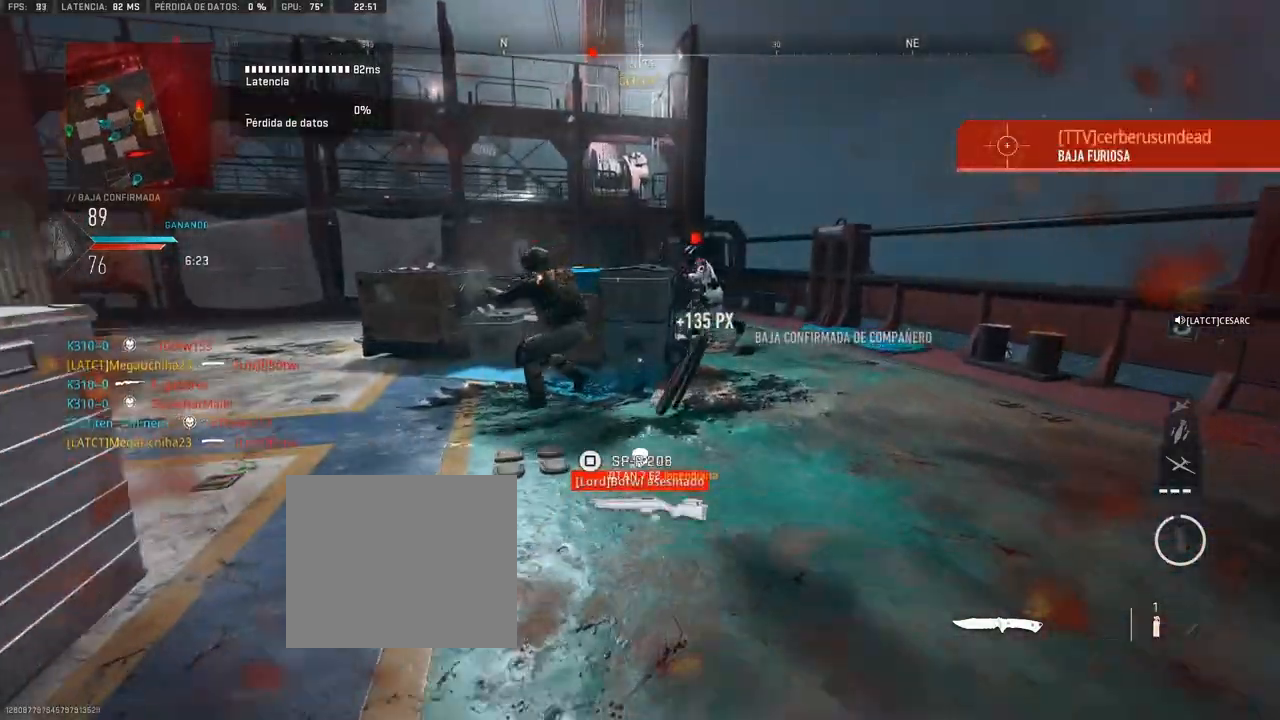
{"dt_ms": 500, "buttons": [], "left_stick": "up", "right_stick": "right", "button_events": []}
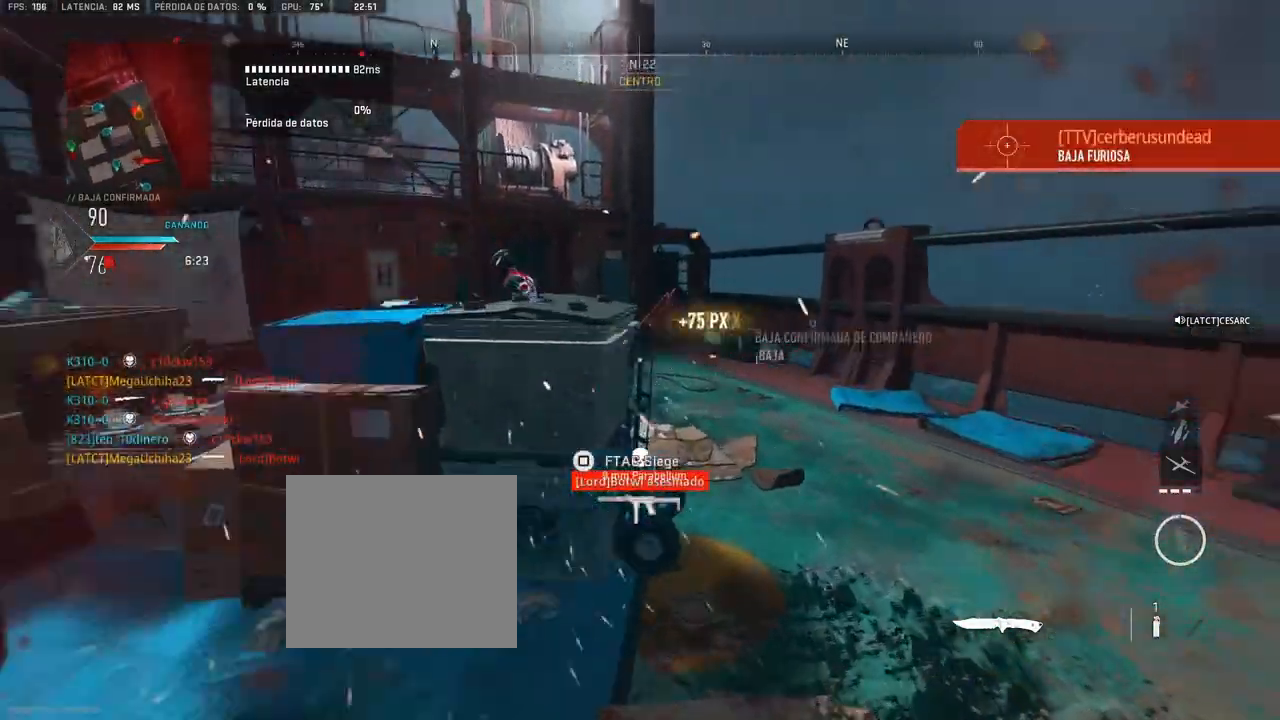
{"dt_ms": 500, "buttons": [], "left_stick": "up", "right_stick": "left", "button_events": []}
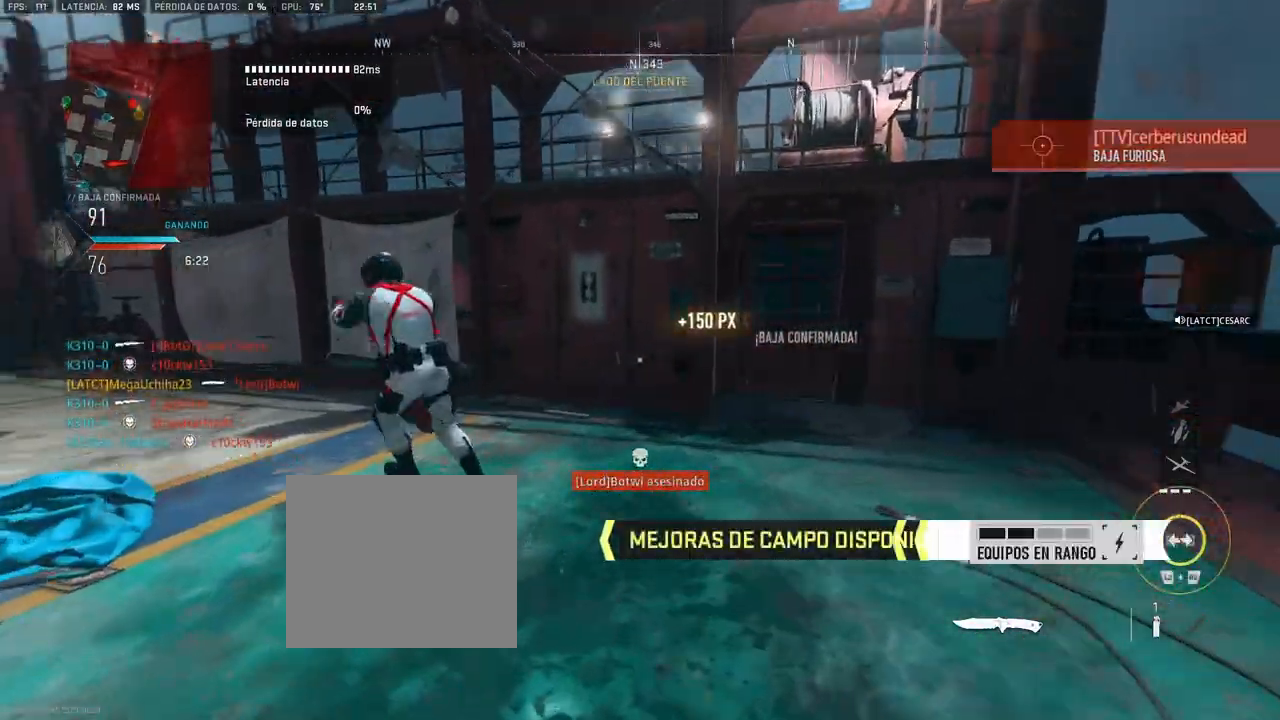
{"dt_ms": 500, "buttons": [], "left_stick": "up", "right_stick": "center", "button_events": []}
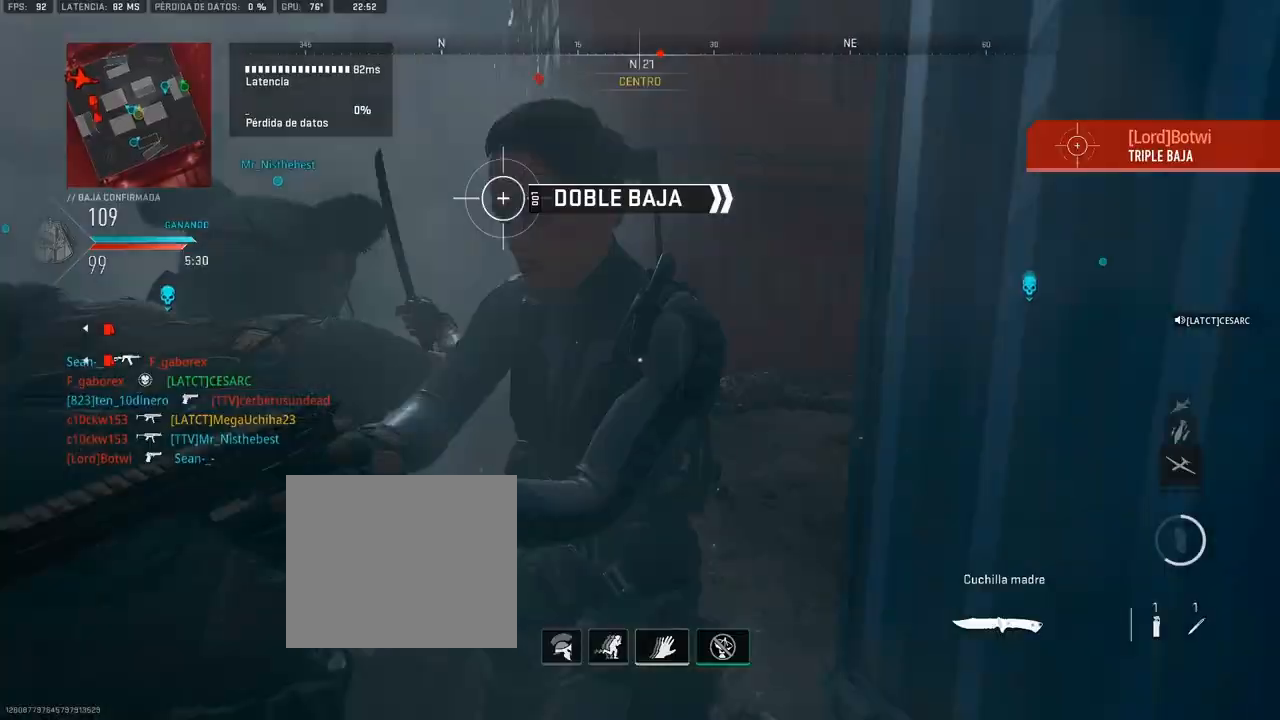
{"dt_ms": 500, "buttons": ["R2"], "left_stick": "left", "right_stick": "left", "button_events": [[433, "R2", "down"]]}
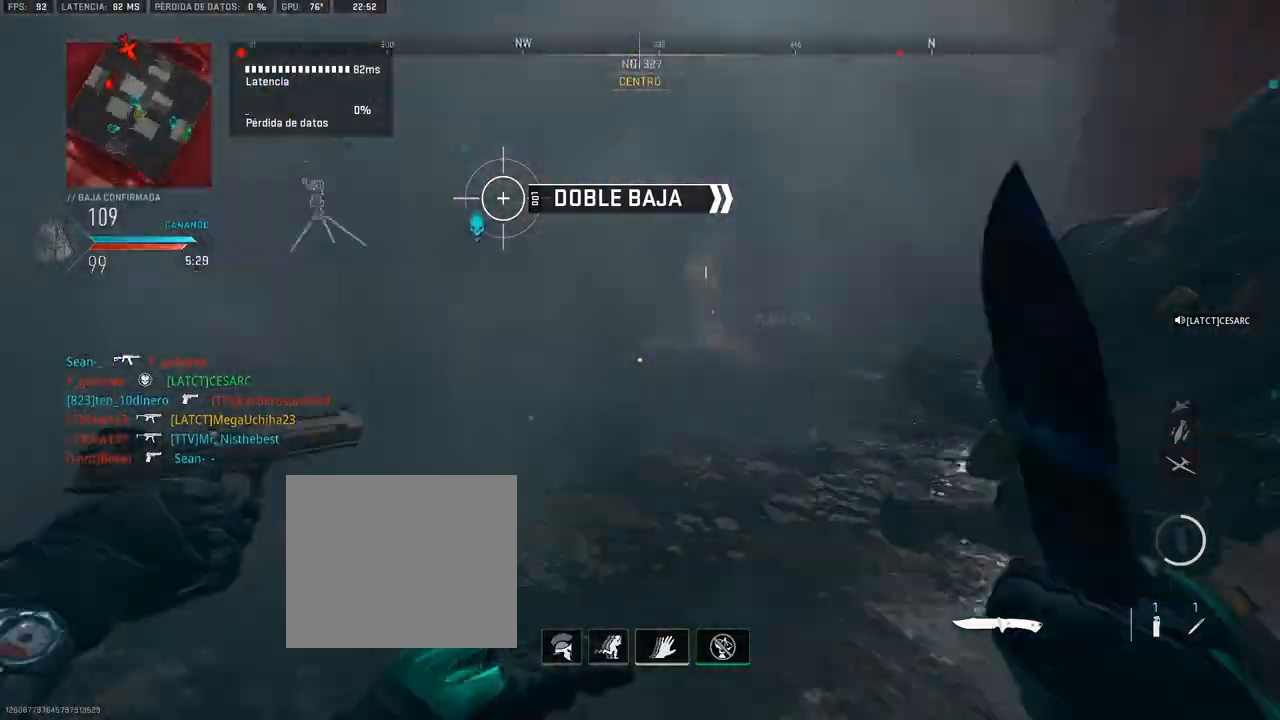
{"dt_ms": 500, "buttons": ["R1"], "left_stick": "up", "right_stick": "left", "button_events": [[33, "R2", "up"], [83, "R1", "down"], [83, "R2", "down"], [200, "R1", "up"], [200, "R2", "up"], [400, "R1", "down"], [467, "R1", "up"], [500, "R1", "down"]]}
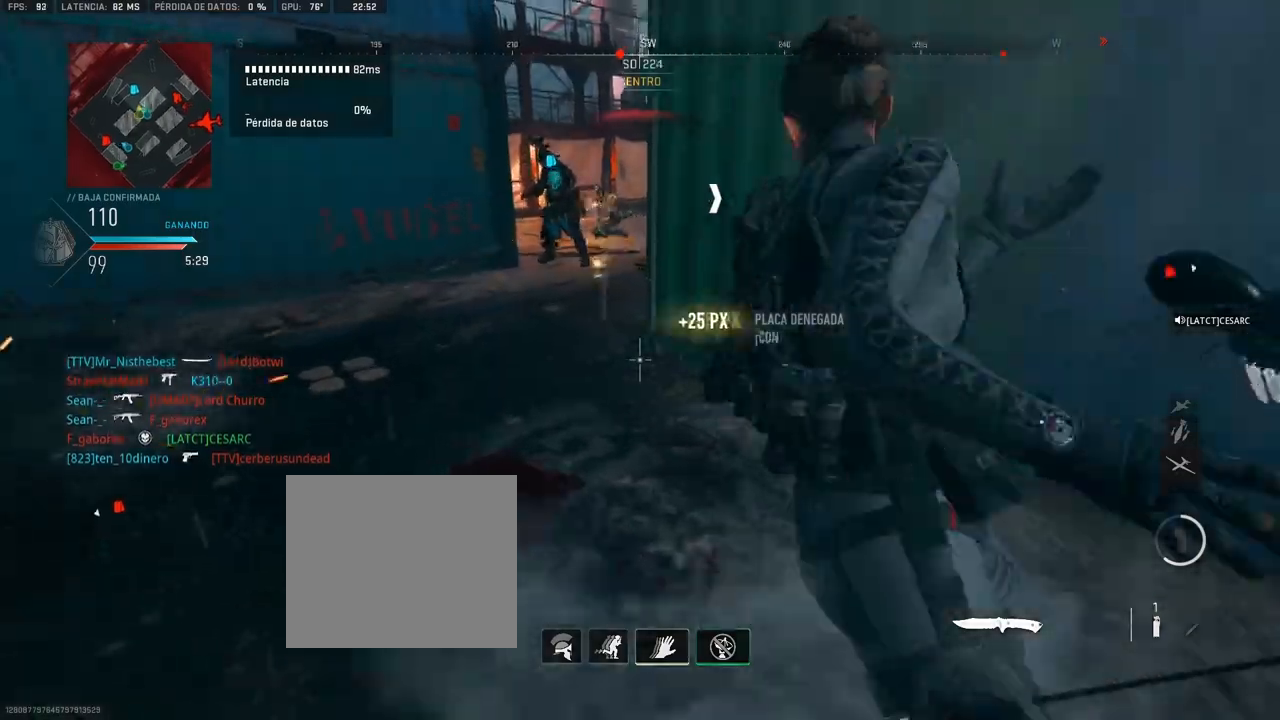
{"dt_ms": 500, "buttons": [], "left_stick": "up-right", "right_stick": "right", "button_events": [[67, "R1", "up"], [133, "R1", "down"], [183, "R1", "up"], [250, "R1", "down"], [317, "R1", "up"]]}
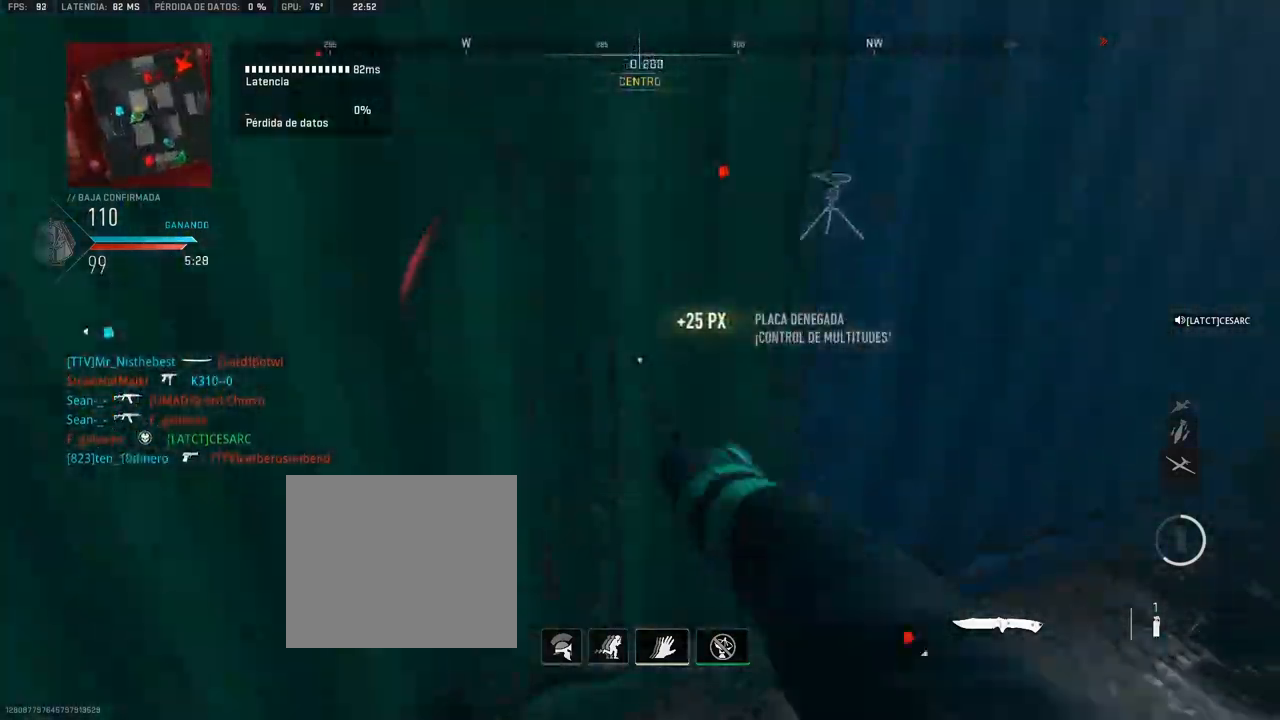
{"dt_ms": 500, "buttons": [], "left_stick": "up", "right_stick": "up-left", "button_events": []}
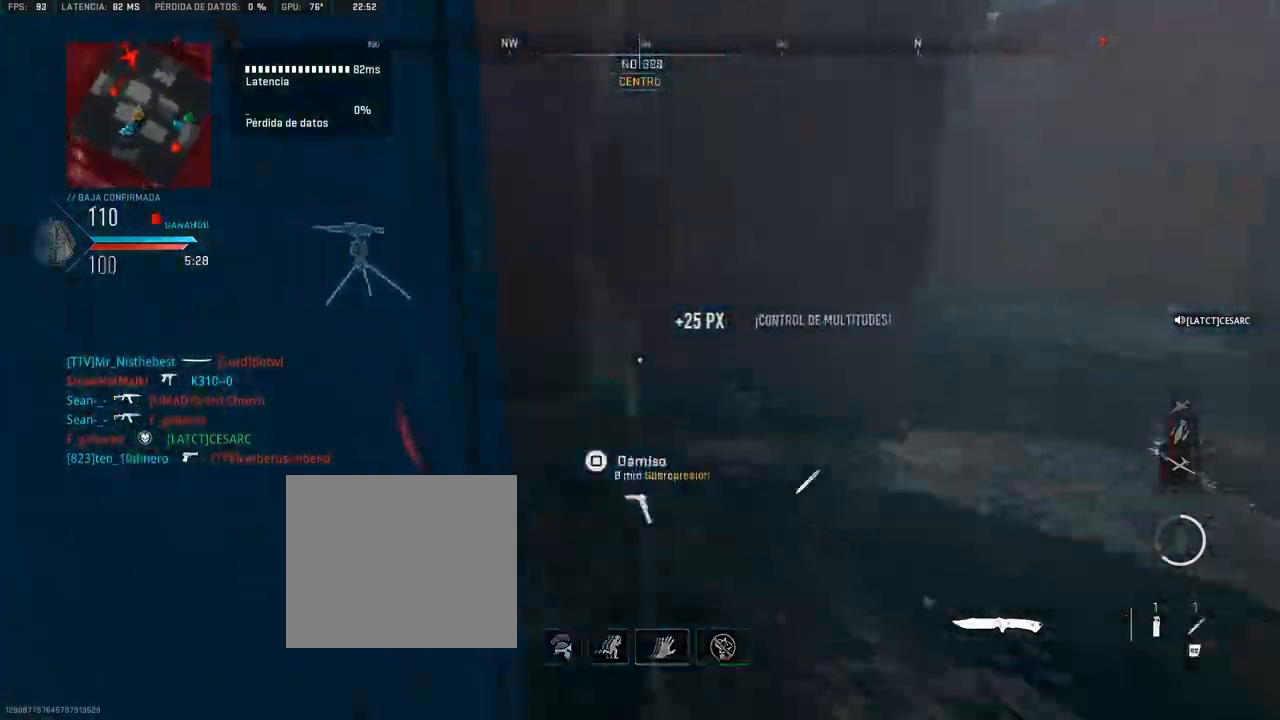
{"dt_ms": 500, "buttons": [], "left_stick": "up", "right_stick": "left", "button_events": [[400, "R1", "down"], [483, "R1", "up"]]}
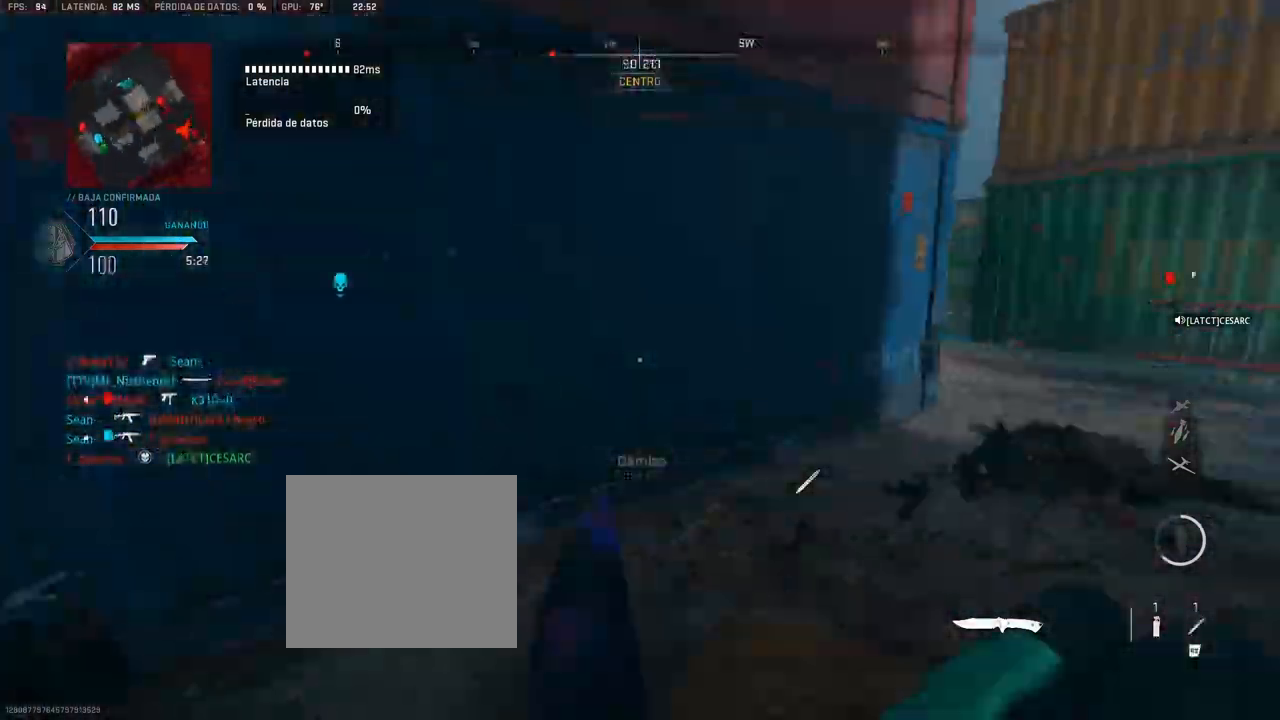
{"dt_ms": 1000, "buttons": [], "left_stick": "up", "right_stick": "center", "button_events": [[33, "R1", "down"], [117, "R1", "up"], [150, "R1", "down"], [217, "R1", "up"], [283, "R1", "down"], [333, "R1", "up"], [417, "R1", "down"], [467, "R1", "up"], [550, "R1", "down"], [567, "R1", "up"]]}